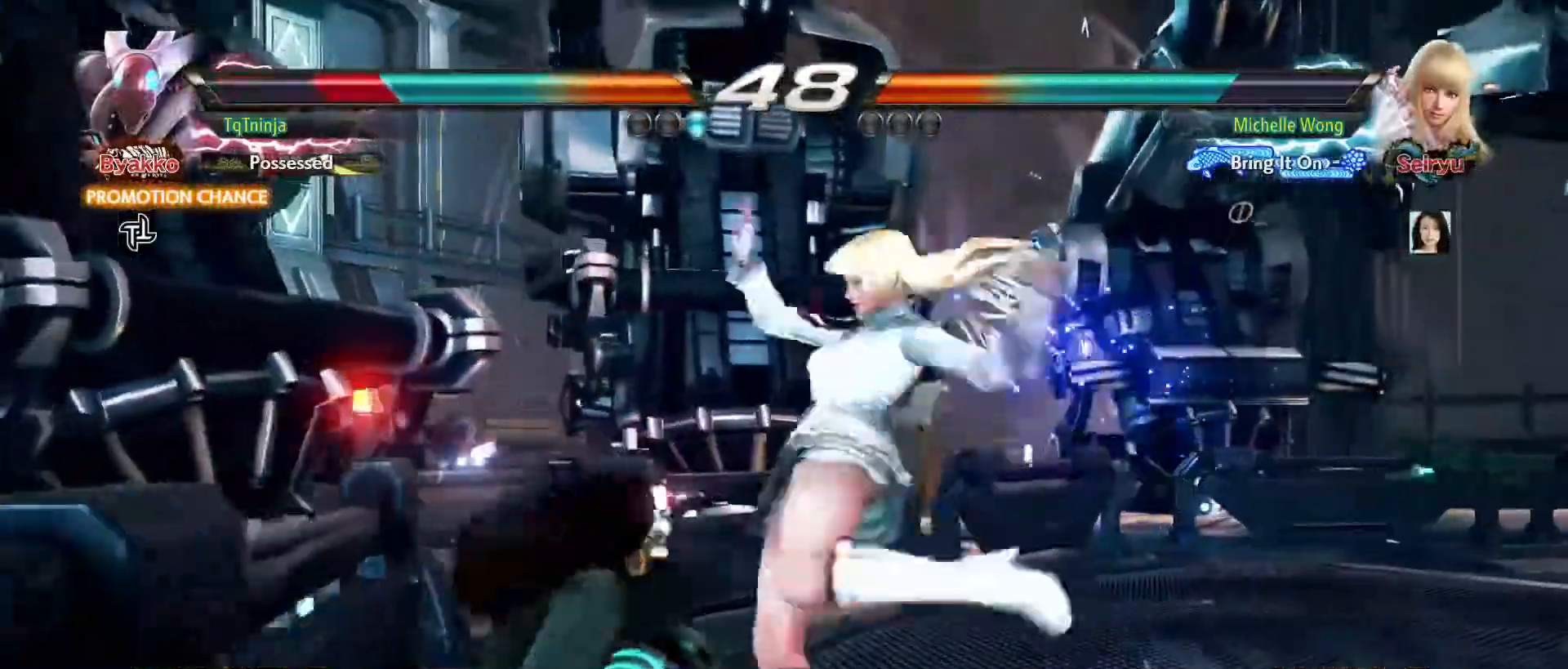
Gameplay with a controller (arcade stick); each line is a JSON object with the inputs held at the frame after it (dt_ms = milliseconds from this image to that frame). "events" lists button and stick changes between this image and that frame as [ms after this image, input, new state], when the widget could be followed in between. Not read: L3 R3.
{"dt_ms": 500, "buttons": [], "left_stick": "down-right", "events": [[283, "left_stick", "center"], [367, "left_stick", "down-right"]]}
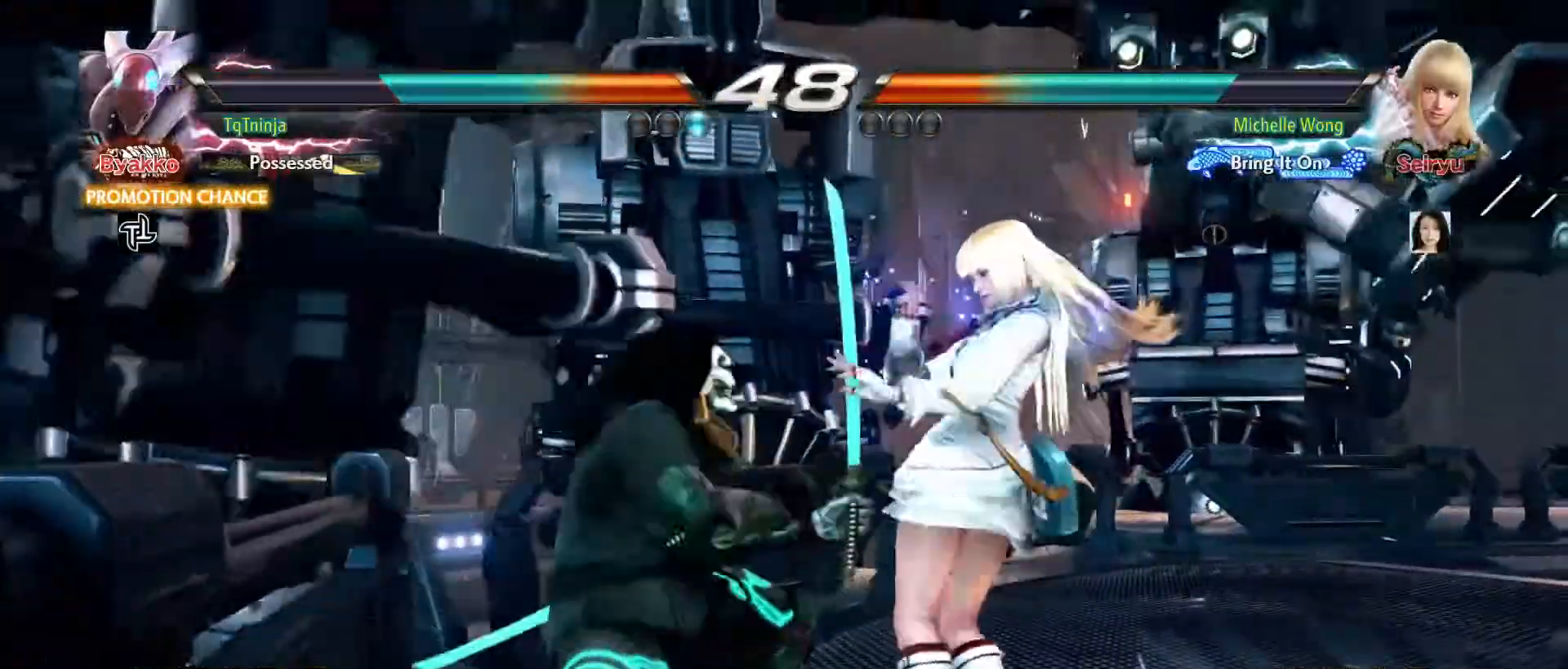
{"dt_ms": 500, "buttons": [], "left_stick": "center", "events": [[83, "SQUARE", "down"], [183, "SQUARE", "up"], [183, "left_stick", "center"]]}
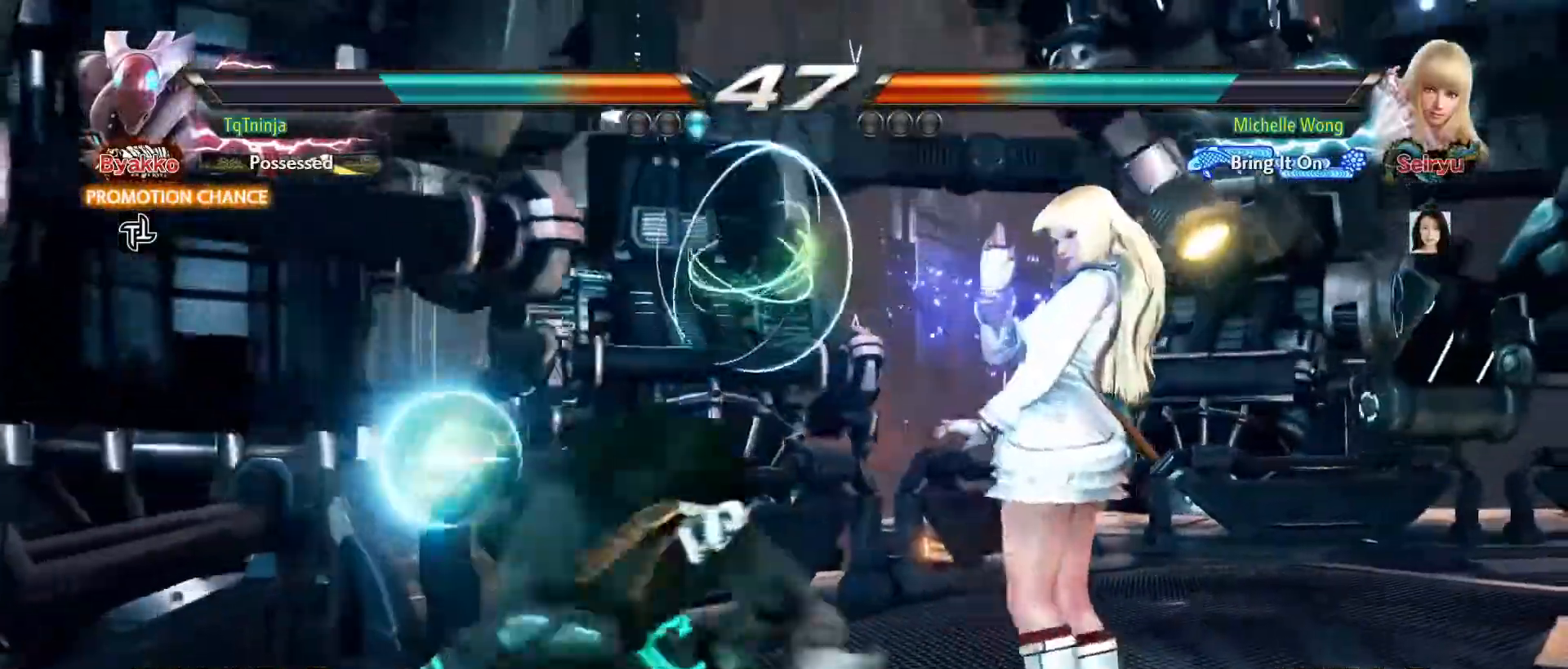
{"dt_ms": 500, "buttons": ["TRIANGLE"], "left_stick": "down", "events": [[433, "left_stick", "down"], [483, "TRIANGLE", "down"]]}
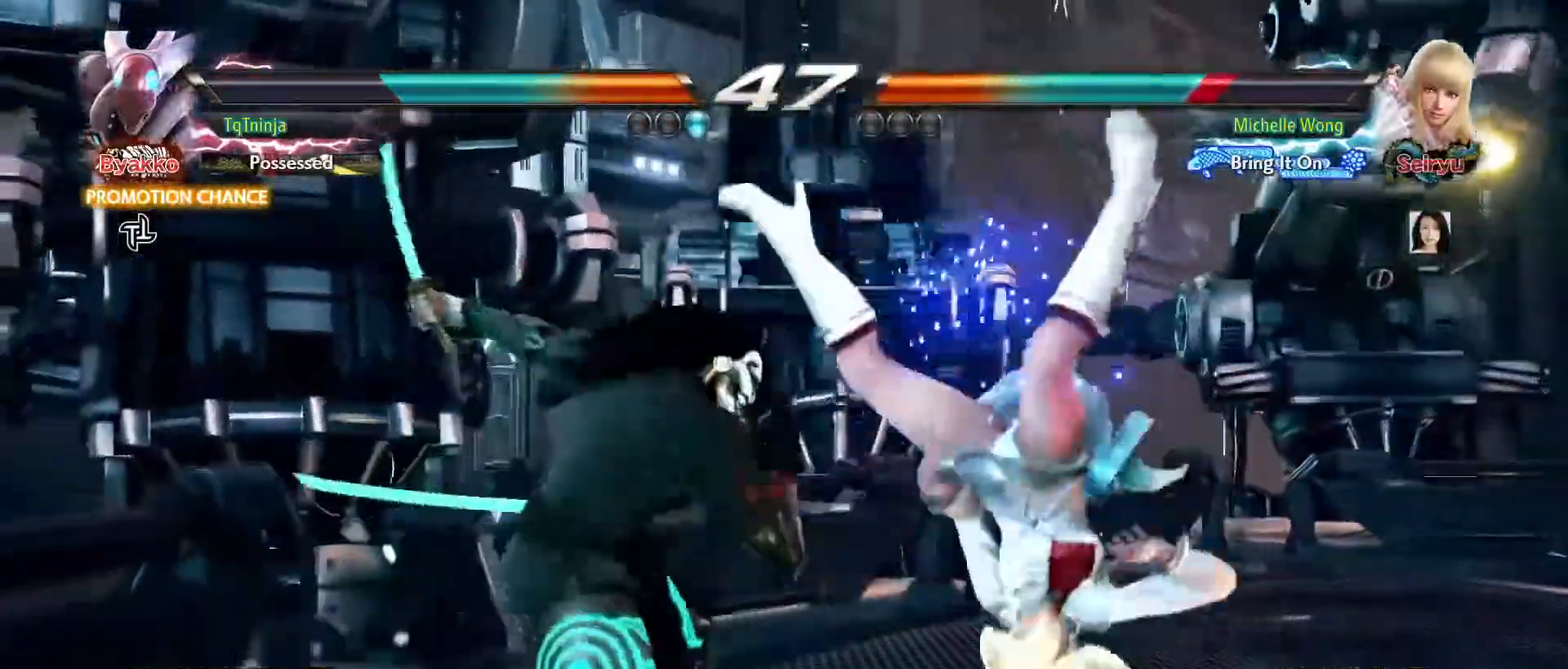
{"dt_ms": 500, "buttons": ["TRIANGLE"], "left_stick": "down", "events": [[17, "TRIANGLE", "up"], [83, "TRIANGLE", "down"], [150, "TRIANGLE", "up"], [217, "TRIANGLE", "down"], [250, "TRIANGLE", "up"], [317, "TRIANGLE", "down"], [383, "TRIANGLE", "up"], [433, "TRIANGLE", "down"]]}
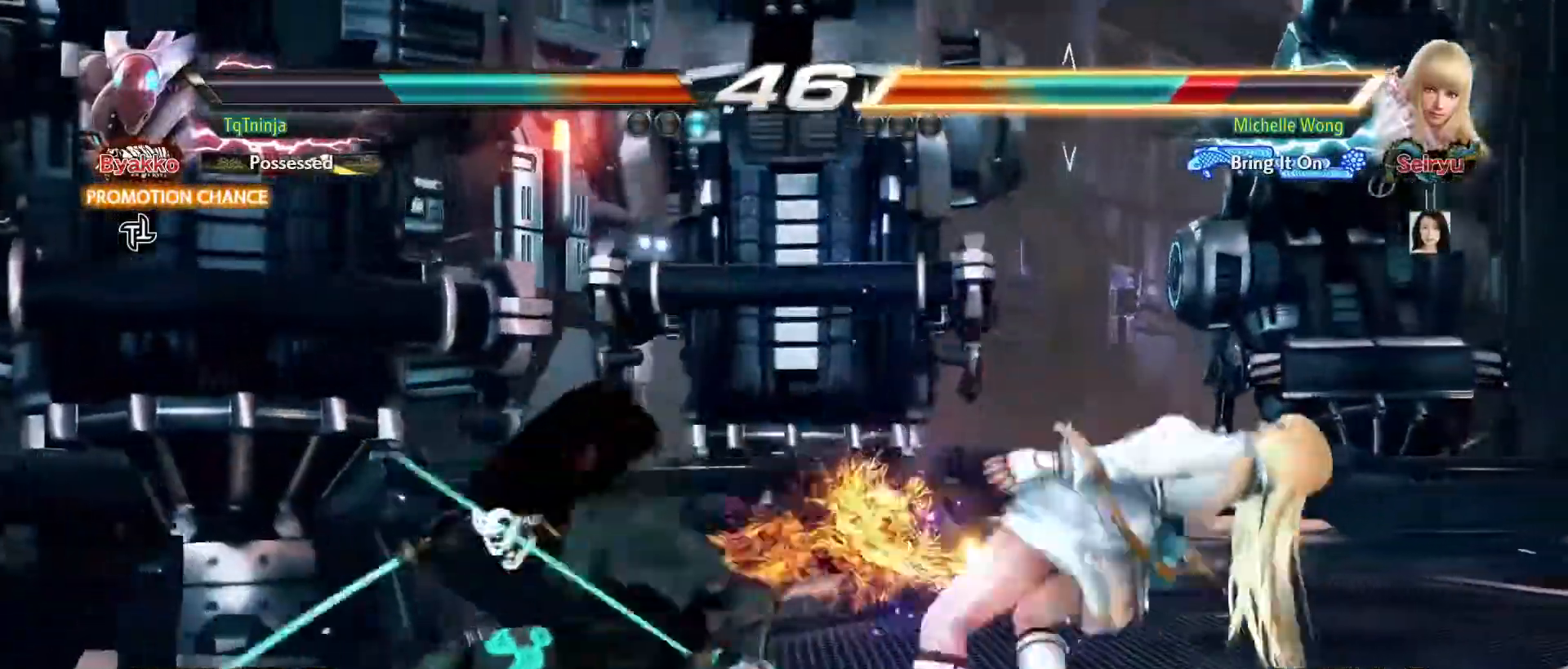
{"dt_ms": 500, "buttons": [], "left_stick": "center", "events": [[17, "TRIANGLE", "up"], [467, "left_stick", "center"]]}
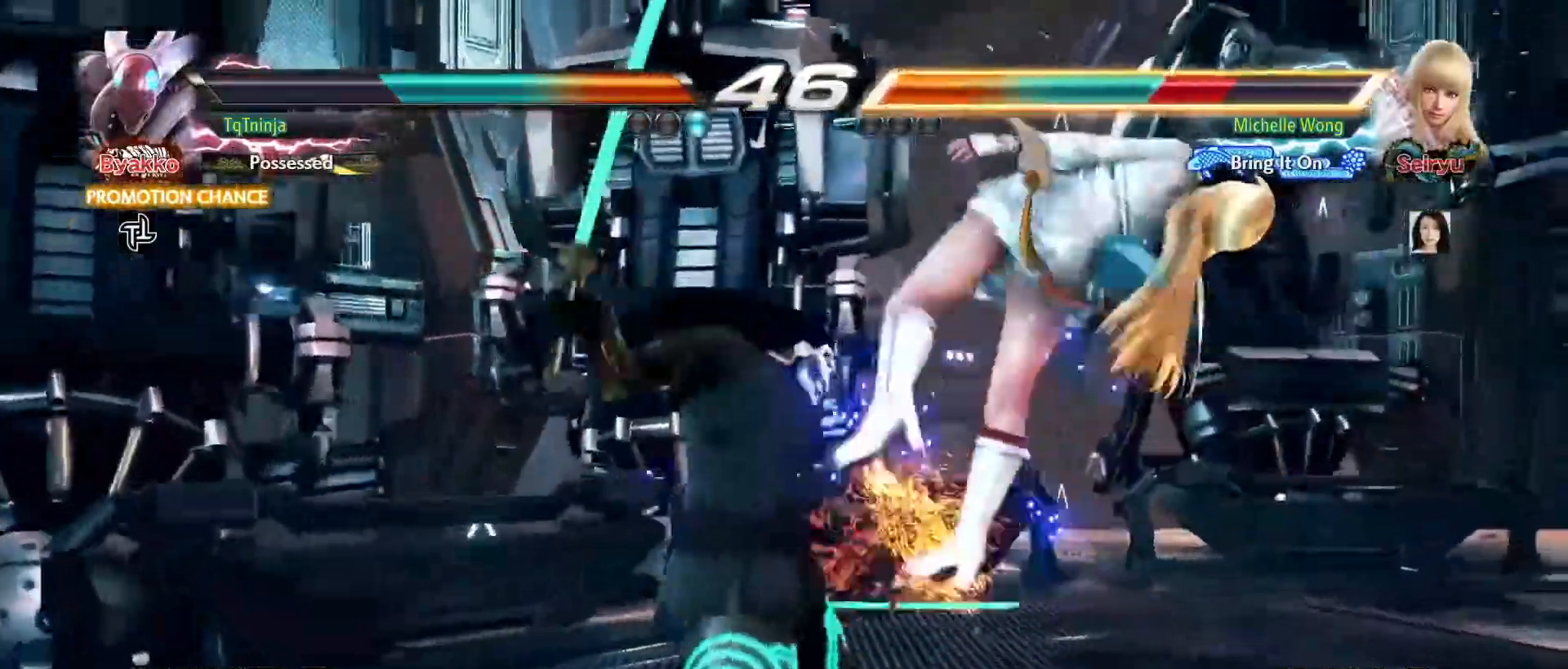
{"dt_ms": 1000, "buttons": [], "left_stick": "center"}
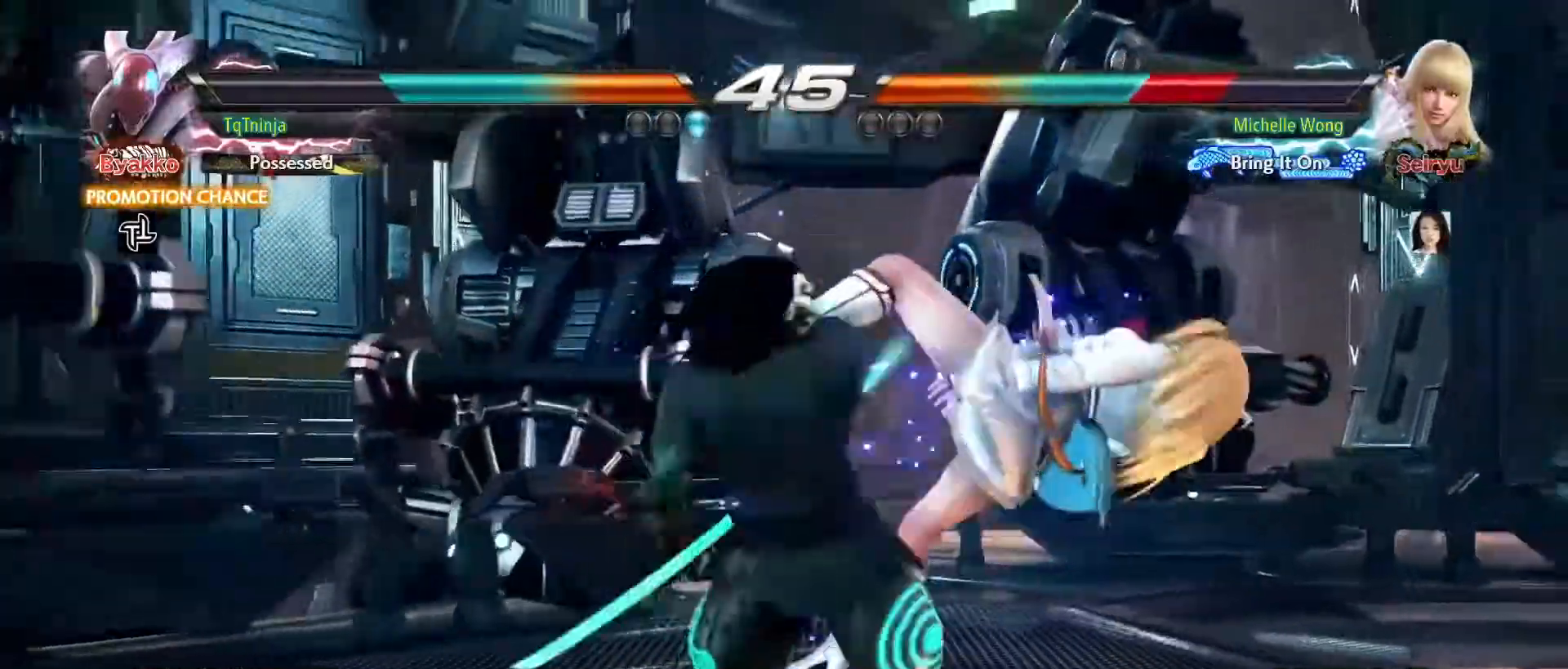
{"dt_ms": 500, "buttons": [], "left_stick": "right", "events": [[317, "left_stick", "right"], [400, "left_stick", "center"], [483, "left_stick", "right"]]}
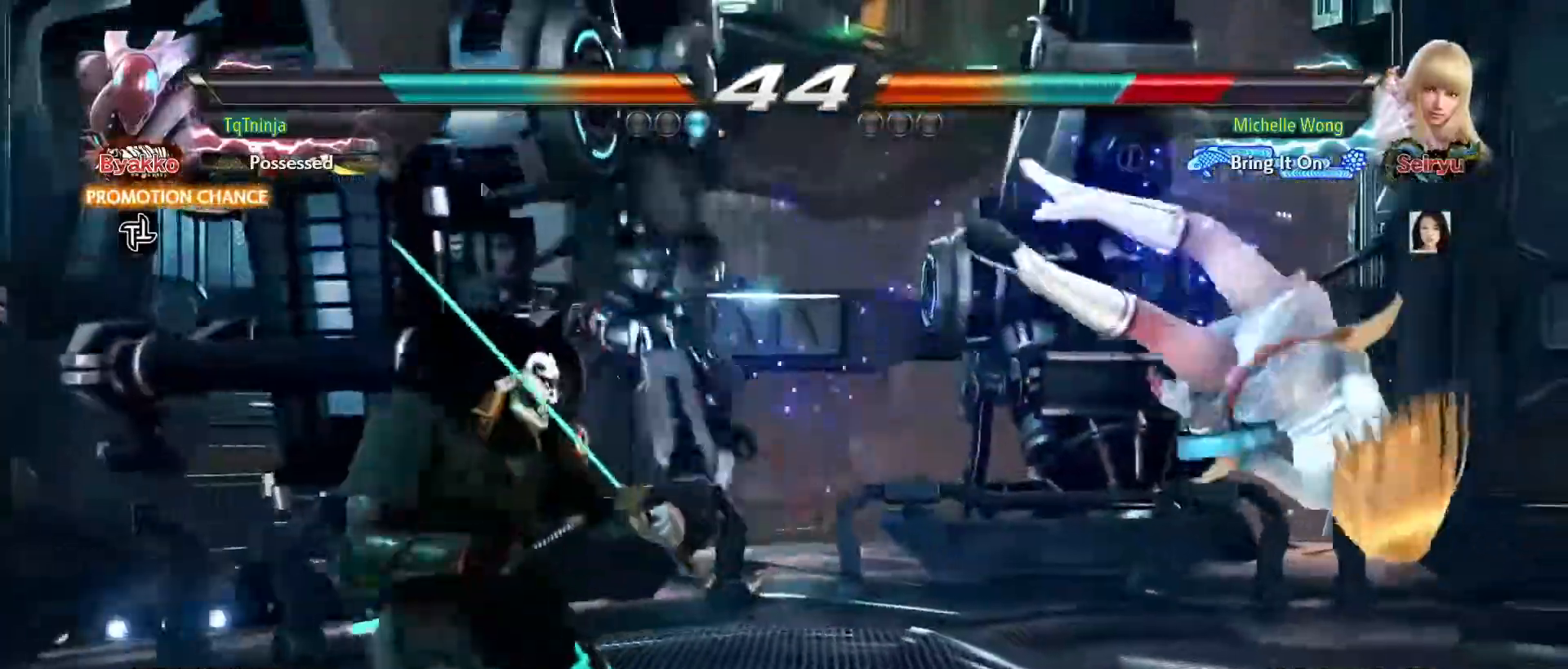
{"dt_ms": 500, "buttons": [], "left_stick": "center", "events": [[67, "left_stick", "center"], [117, "left_stick", "right"], [167, "left_stick", "center"], [250, "left_stick", "down"], [300, "TRIANGLE", "down"], [333, "TRIANGLE", "up"], [350, "left_stick", "center"]]}
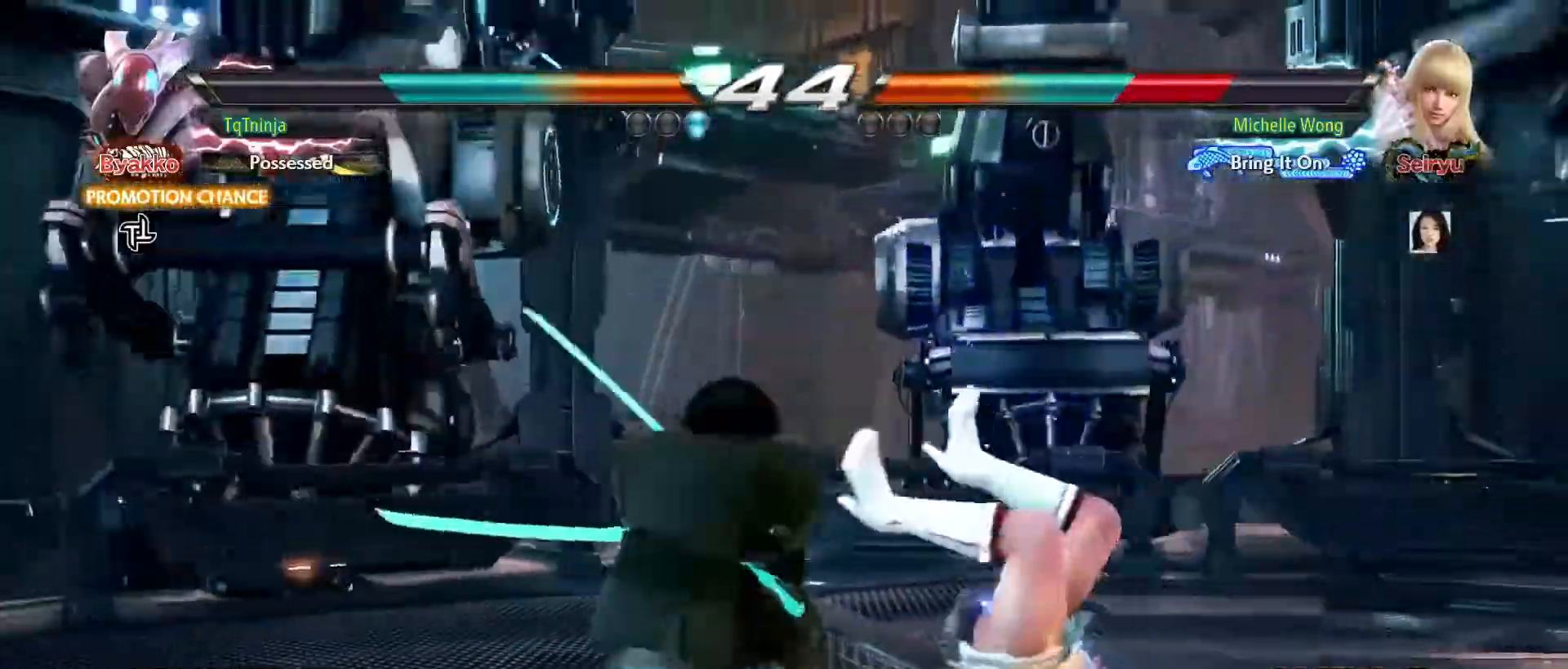
{"dt_ms": 500, "buttons": [], "left_stick": "center", "events": [[133, "TRIANGLE", "down"], [183, "TRIANGLE", "up"]]}
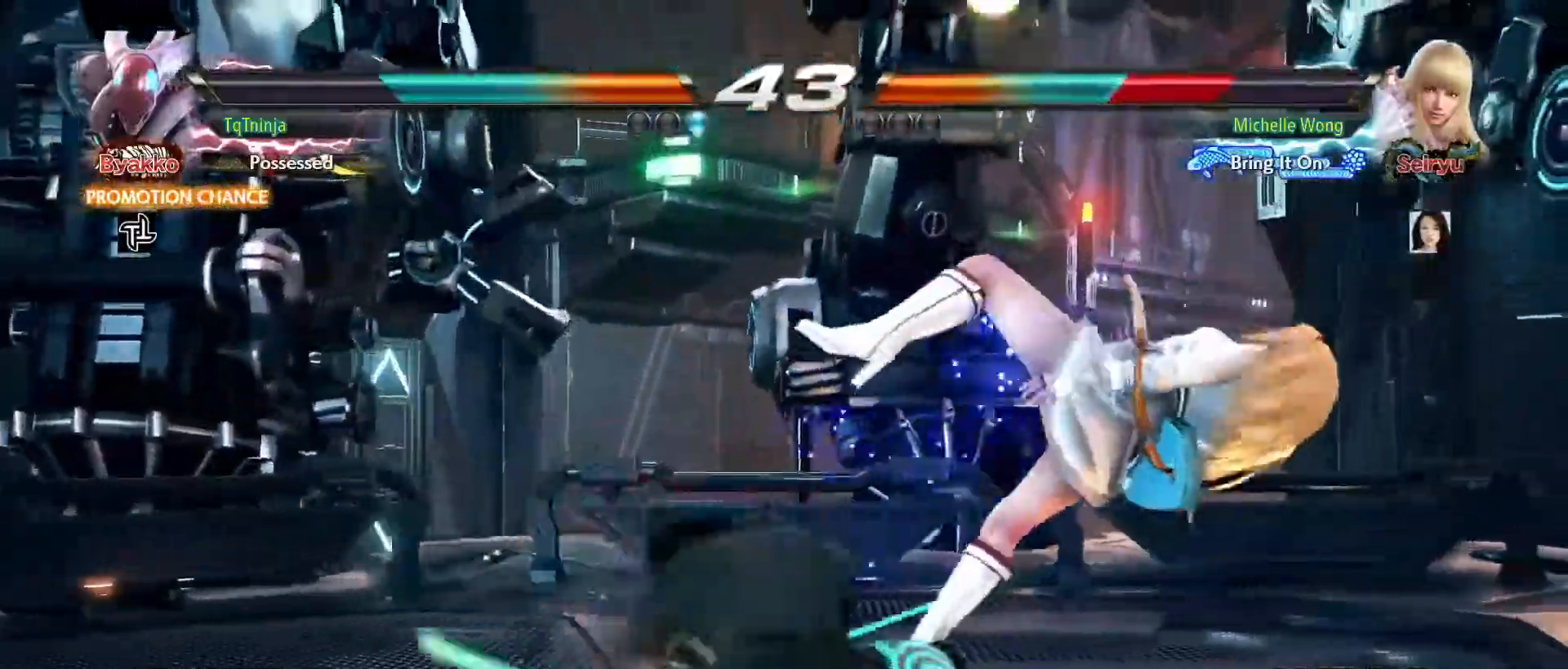
{"dt_ms": 500, "buttons": ["SQUARE"], "left_stick": "right", "events": [[300, "left_stick", "left"], [383, "left_stick", "down"], [450, "left_stick", "right"], [467, "SQUARE", "down"]]}
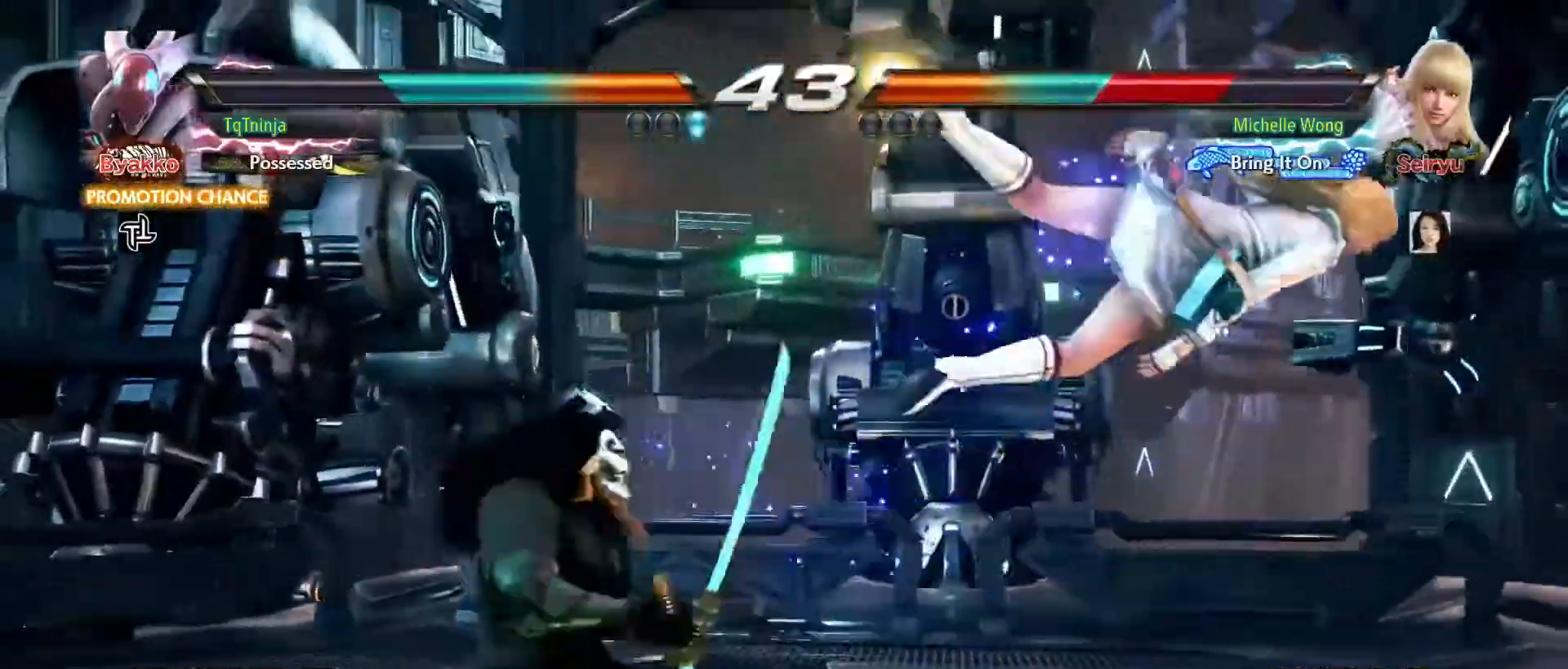
{"dt_ms": 500, "buttons": [], "left_stick": "left", "events": [[17, "SQUARE", "up"], [50, "left_stick", "center"], [283, "left_stick", "left"]]}
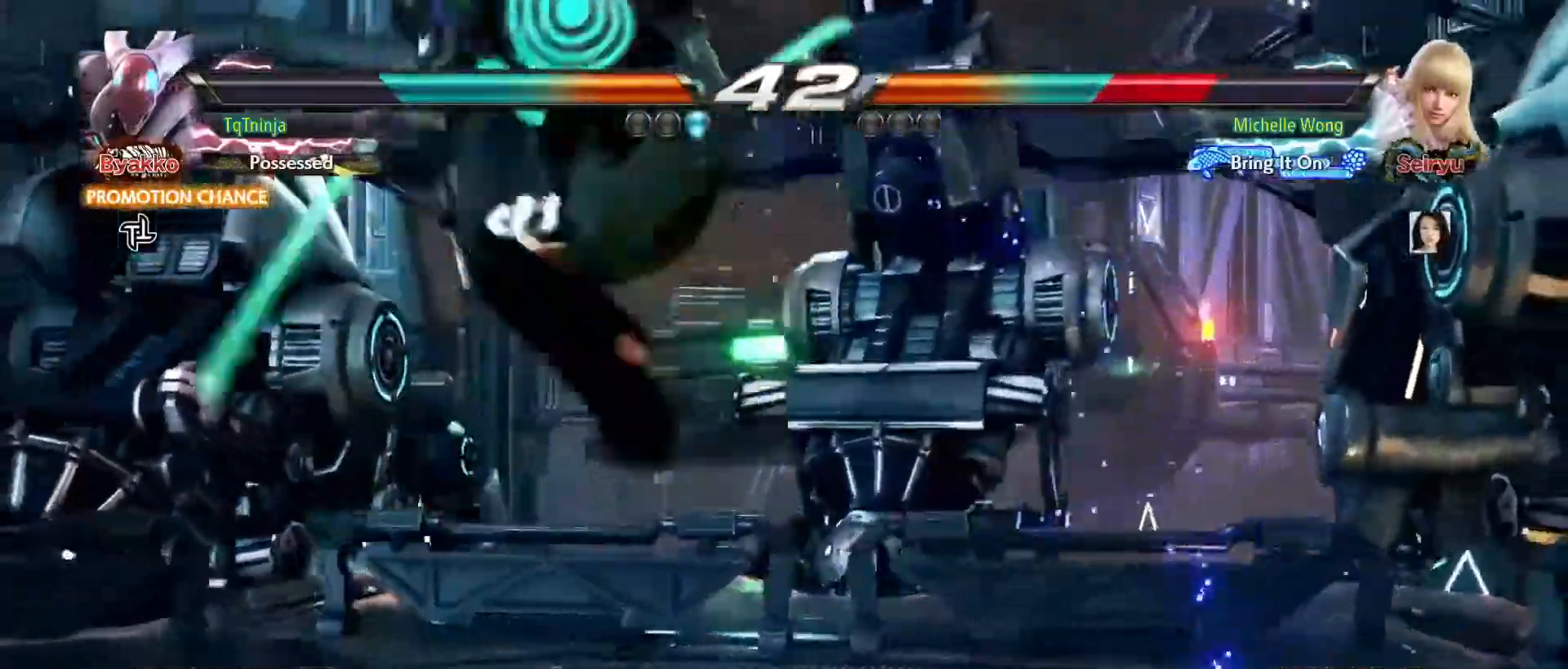
{"dt_ms": 500, "buttons": [], "left_stick": "center", "events": [[33, "left_stick", "center"]]}
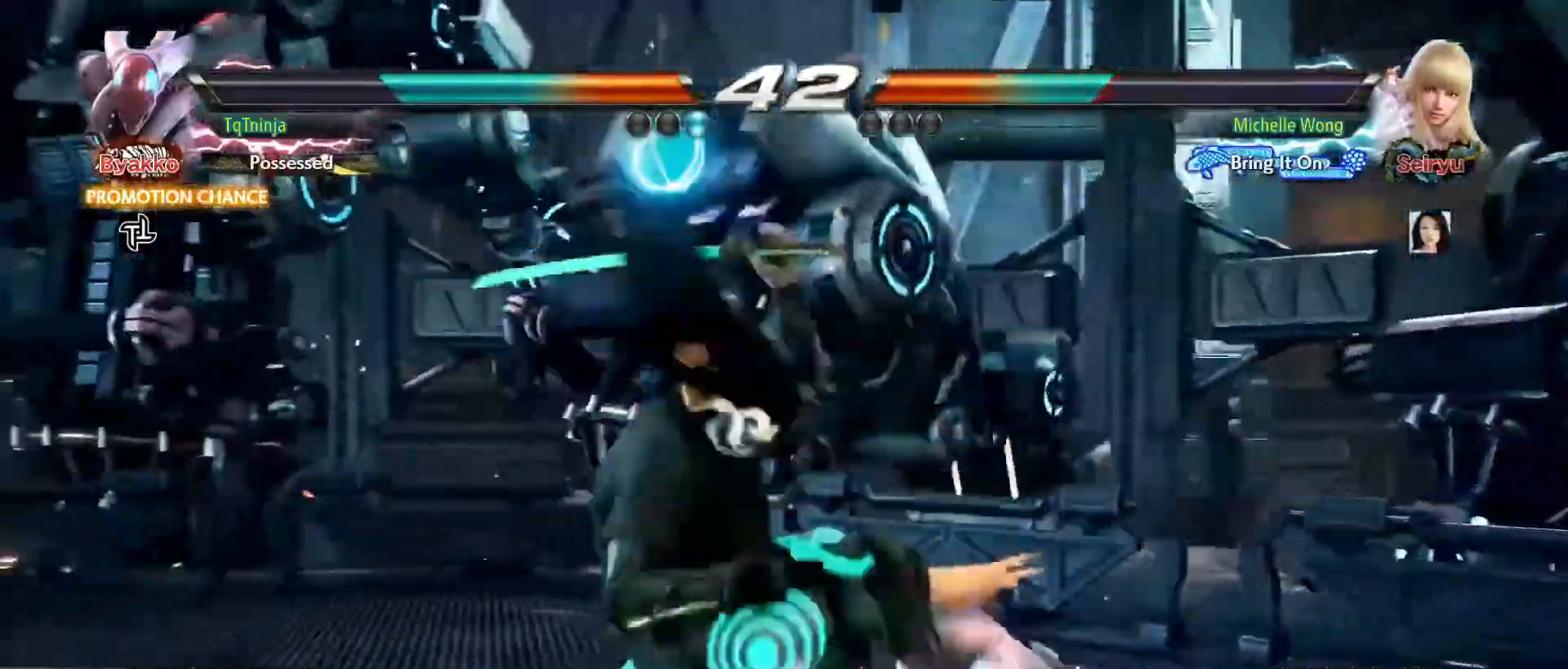
{"dt_ms": 500, "buttons": ["CROSS"], "left_stick": "up-right", "events": [[433, "left_stick", "up-right"], [500, "CROSS", "down"]]}
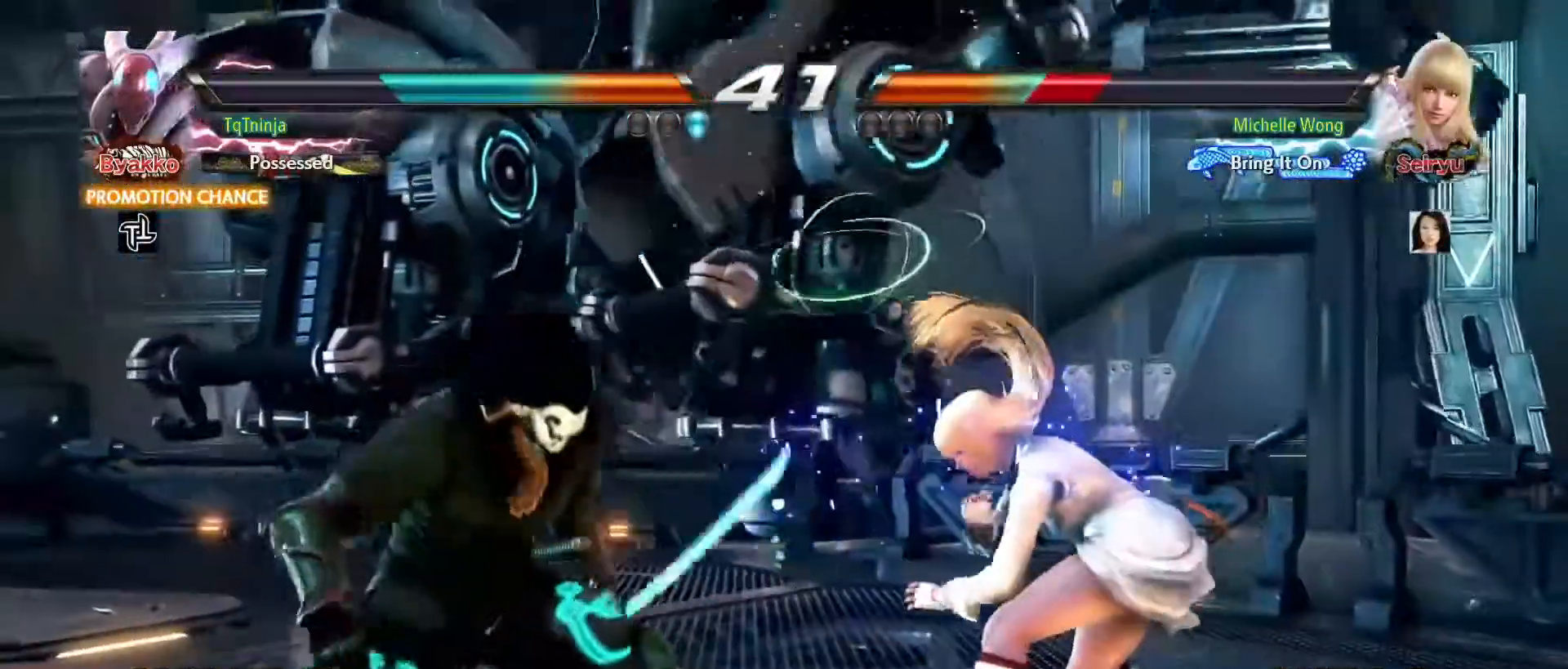
{"dt_ms": 500, "buttons": [], "left_stick": "center", "events": [[50, "CROSS", "up"], [100, "CROSS", "down"], [150, "CROSS", "up"], [233, "left_stick", "center"]]}
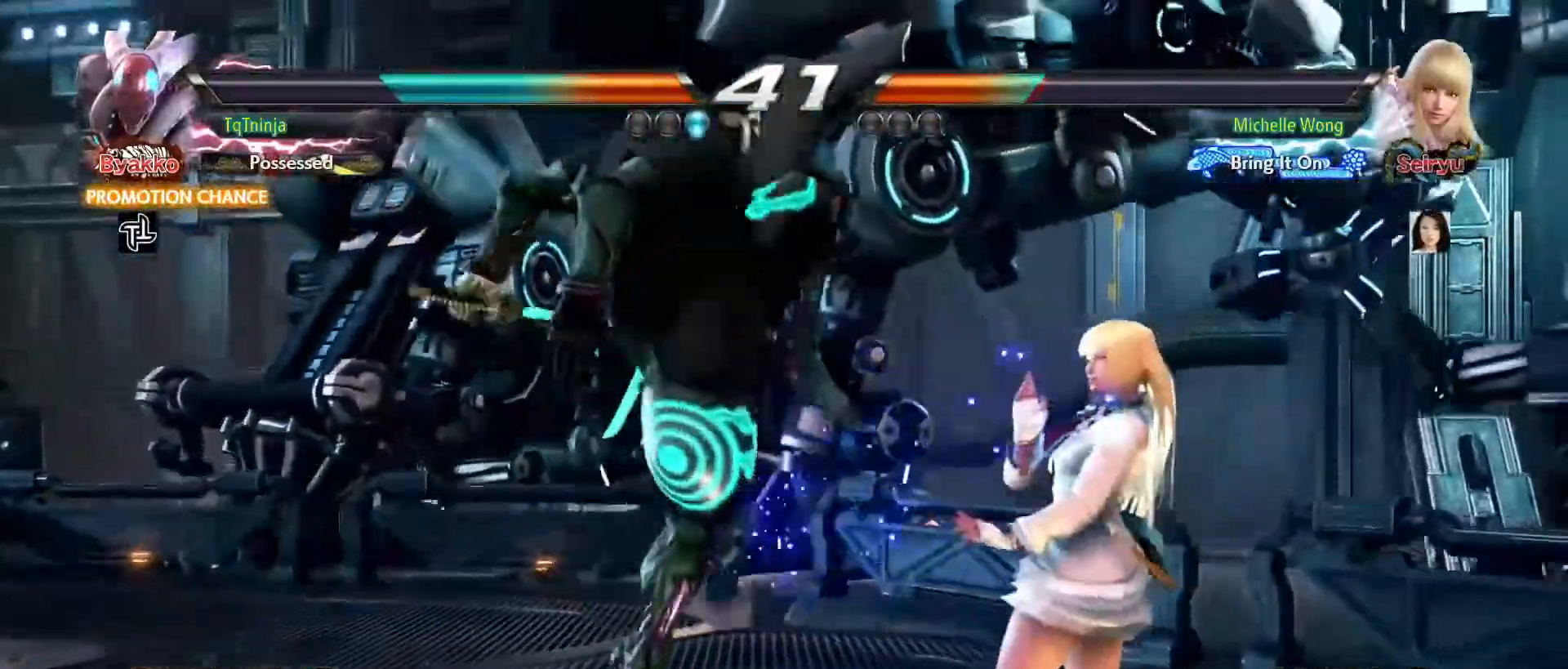
{"dt_ms": 500, "buttons": [], "left_stick": "center", "events": [[200, "SQUARE", "down"], [217, "TRIANGLE", "down"], [250, "SQUARE", "up"], [250, "TRIANGLE", "up"]]}
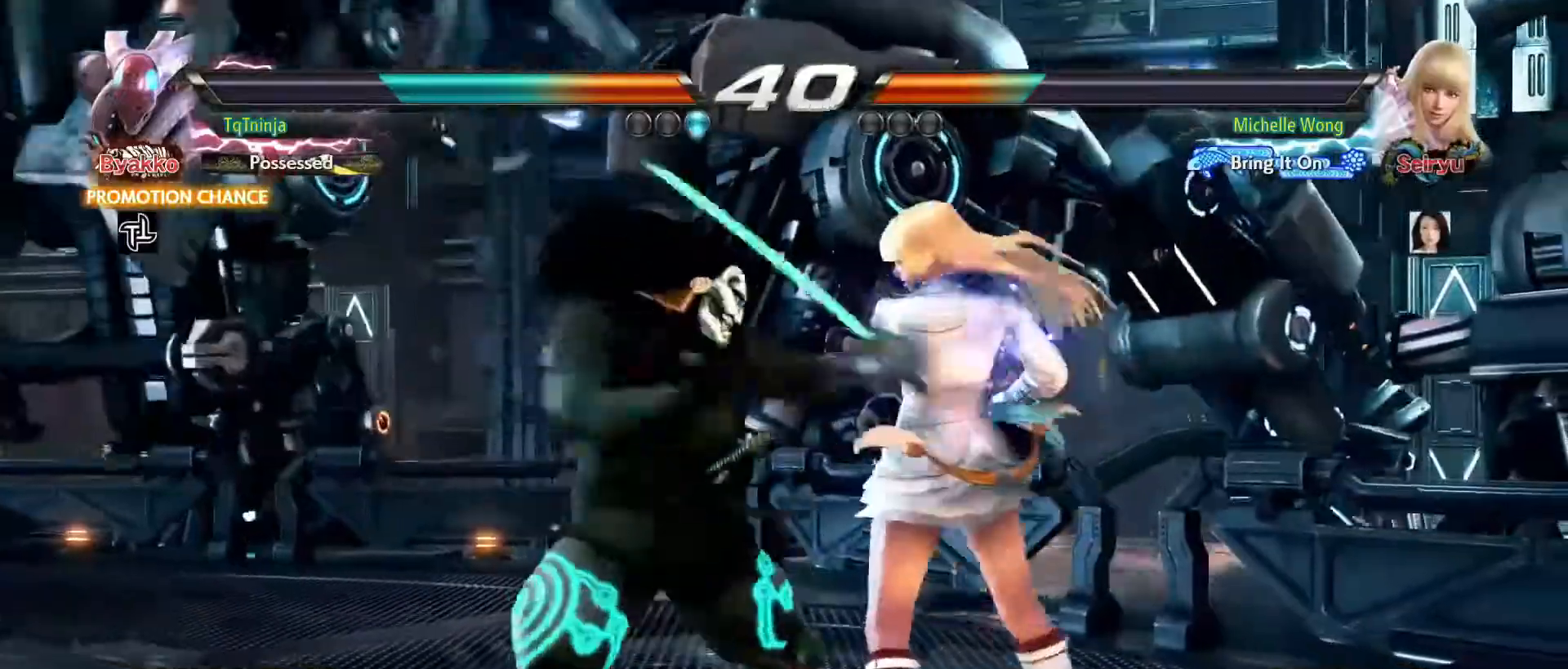
{"dt_ms": 500, "buttons": [], "left_stick": "center", "events": [[217, "left_stick", "left"], [417, "SQUARE", "down"], [450, "left_stick", "center"], [483, "SQUARE", "up"]]}
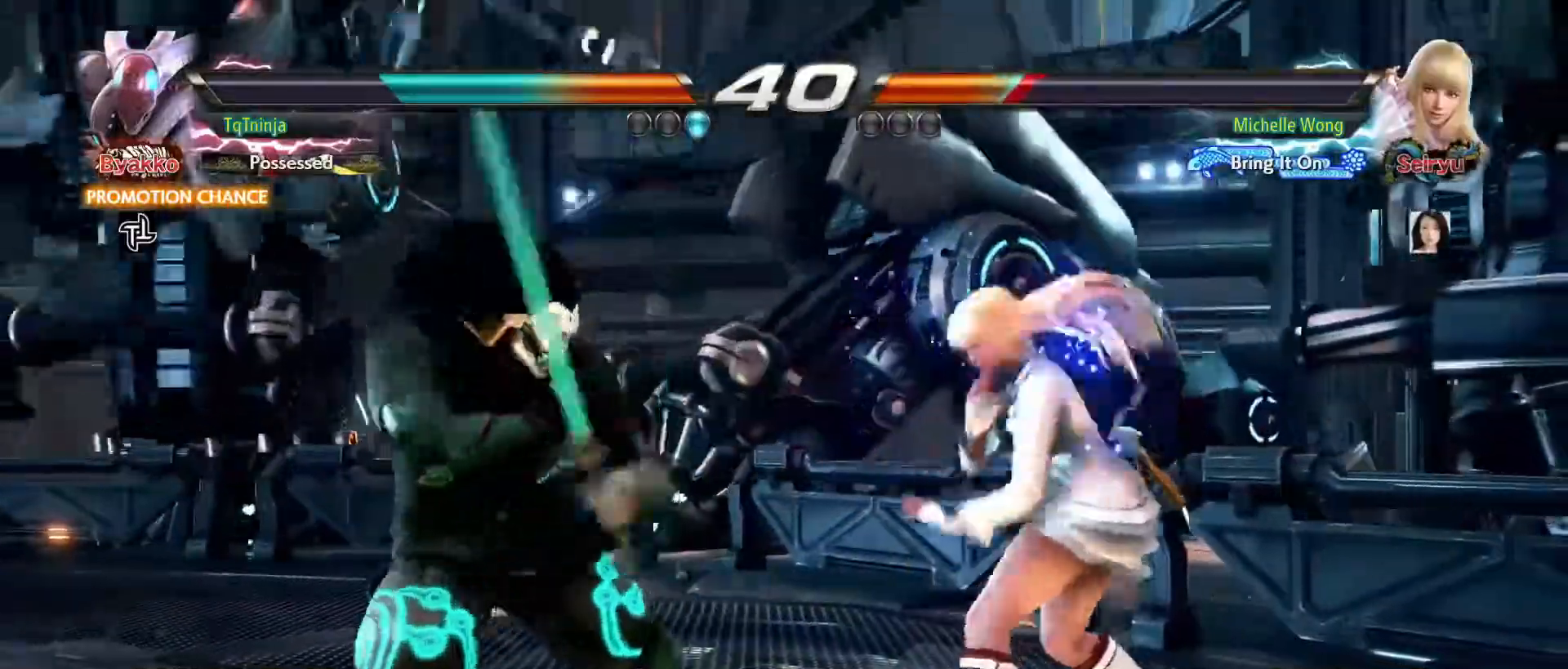
{"dt_ms": 500, "buttons": [], "left_stick": "center", "events": [[50, "SQUARE", "down"], [83, "SQUARE", "up"], [167, "SQUARE", "down"], [233, "SQUARE", "up"], [300, "SQUARE", "down"], [383, "SQUARE", "up"]]}
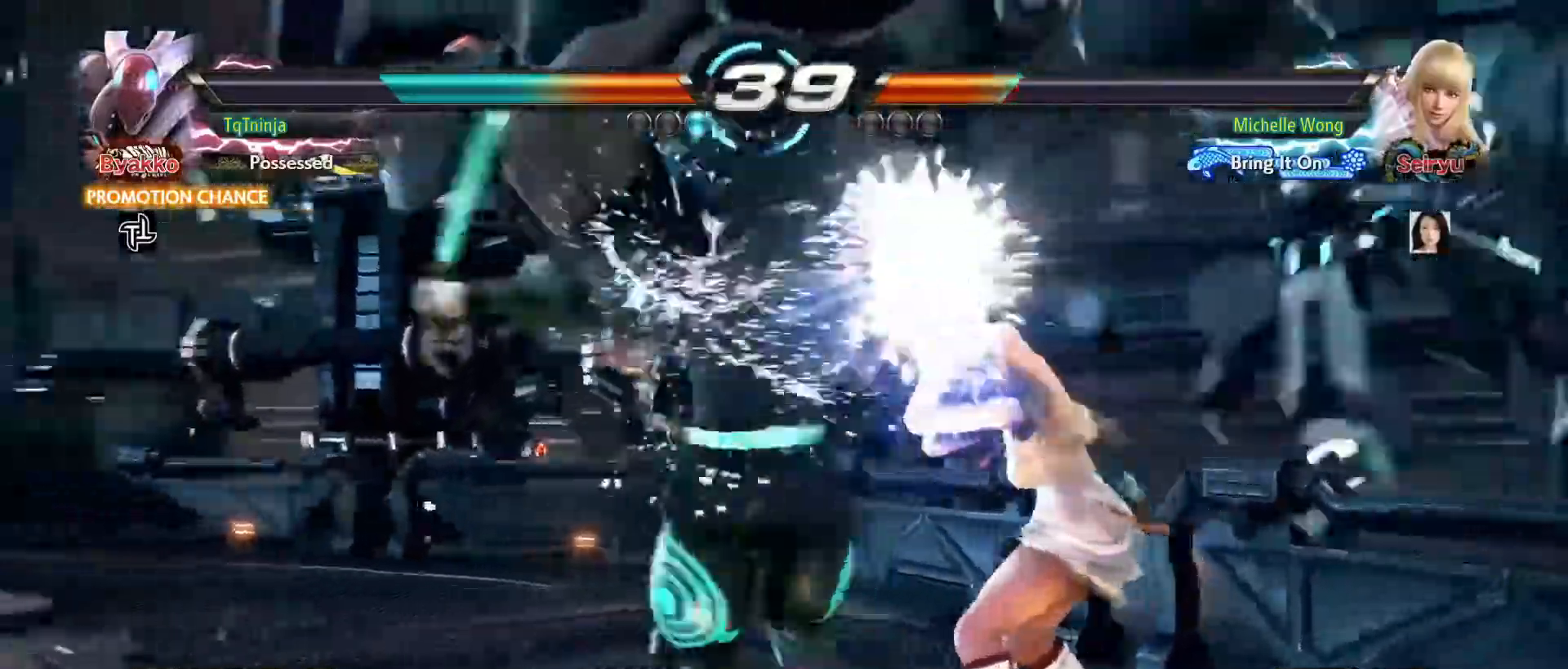
{"dt_ms": 500, "buttons": [], "left_stick": "up-right", "events": [[117, "left_stick", "up-right"], [167, "CROSS", "down"], [217, "CROSS", "up"], [250, "CROSS", "down"], [433, "CROSS", "up"]]}
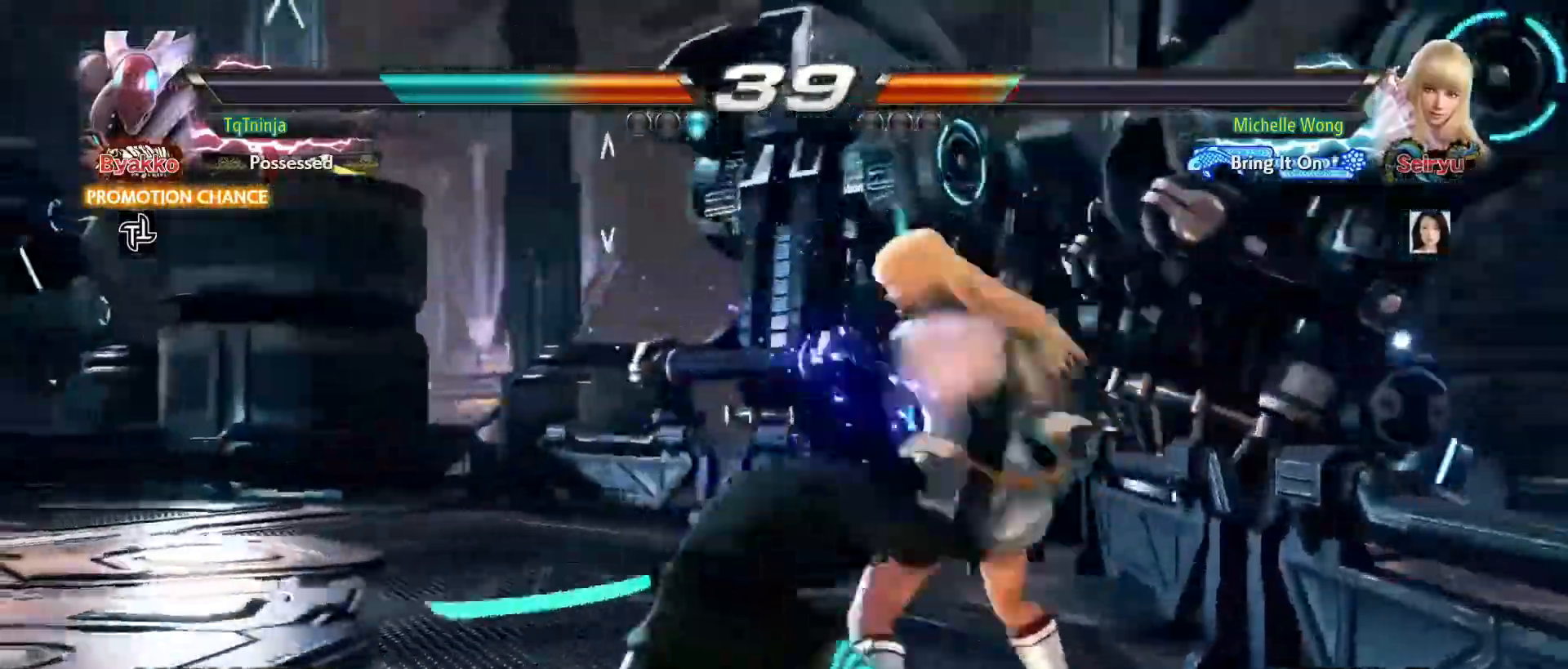
{"dt_ms": 500, "buttons": [], "left_stick": "right", "events": [[50, "left_stick", "center"], [483, "left_stick", "right"]]}
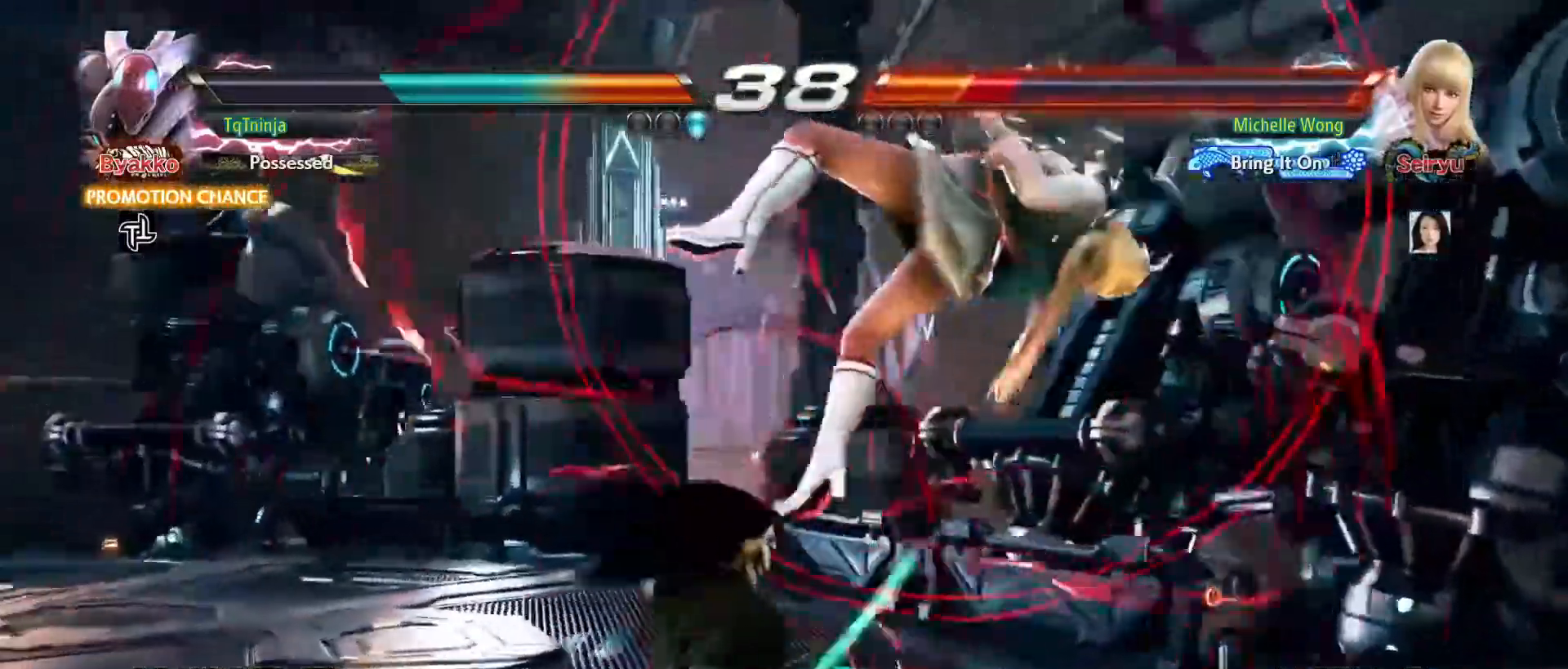
{"dt_ms": 500, "buttons": [], "left_stick": "right", "events": [[67, "CROSS", "down"], [133, "CROSS", "up"], [383, "CIRCLE", "down"], [450, "CIRCLE", "up"]]}
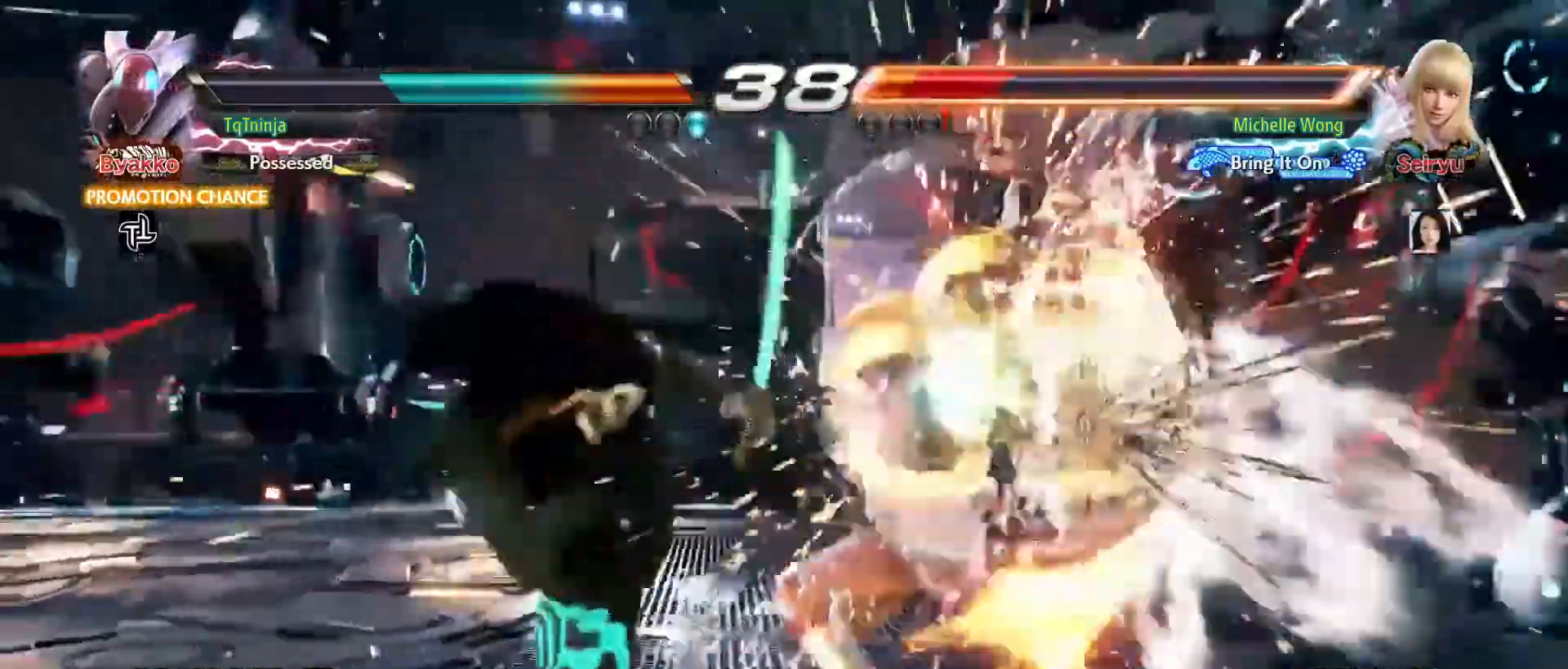
{"dt_ms": 500, "buttons": ["CIRCLE"], "left_stick": "right"}
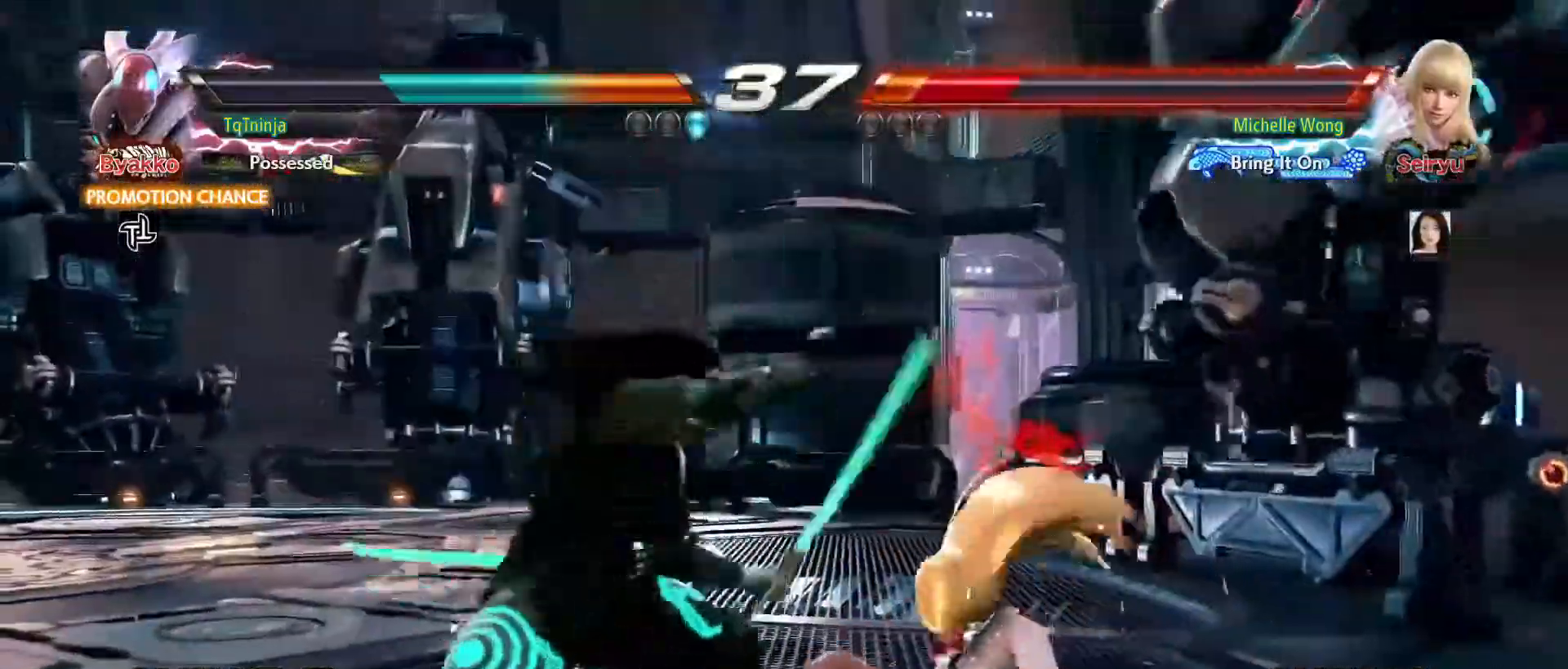
{"dt_ms": 500, "buttons": [], "left_stick": "center"}